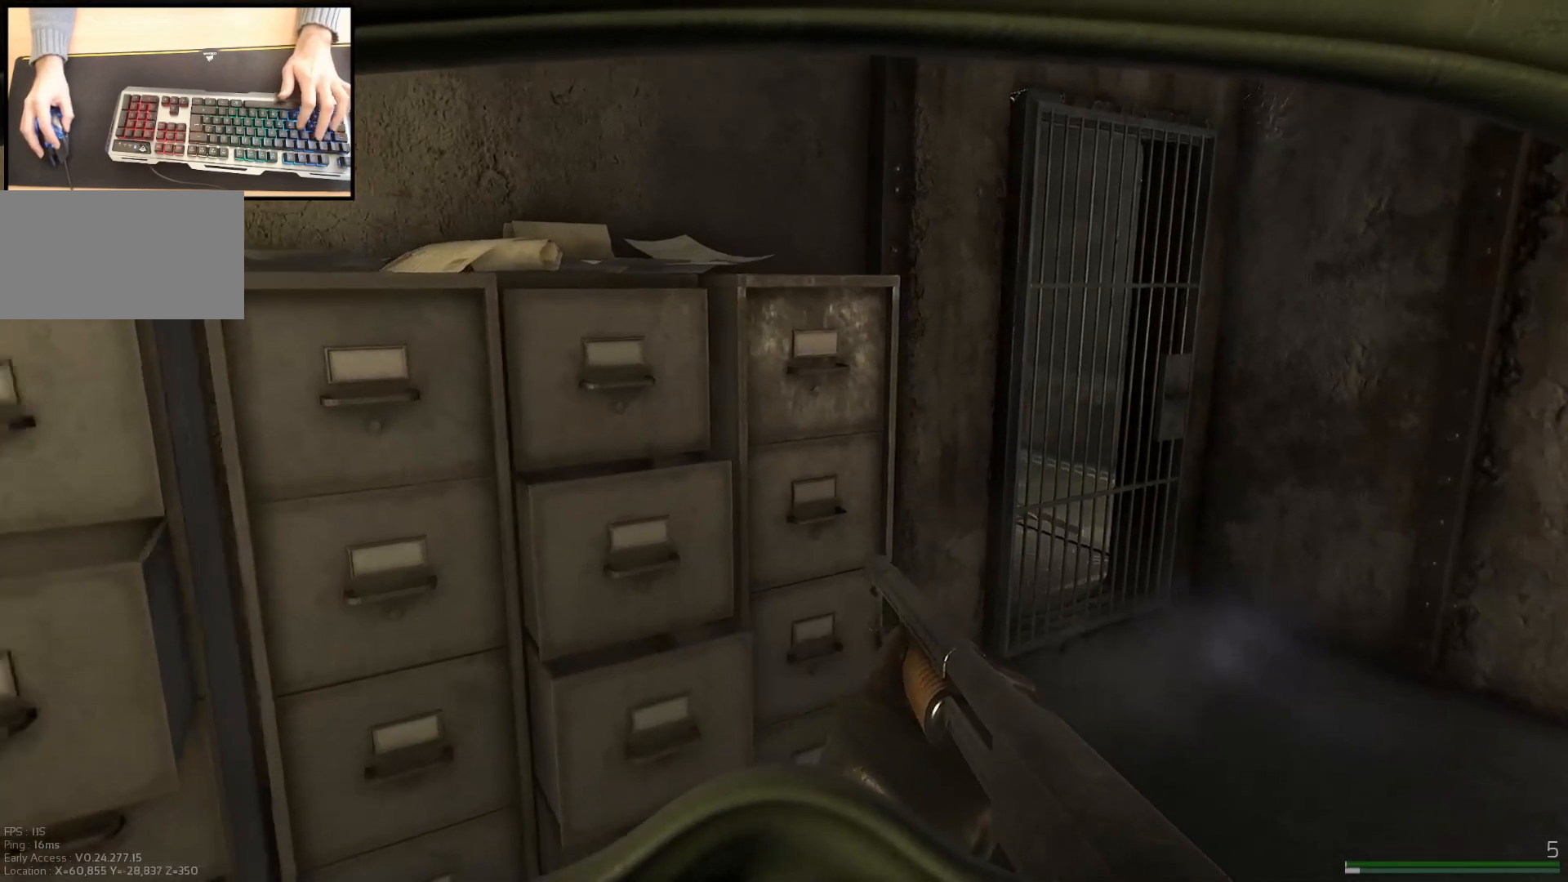
Gameplay with keyboard and mouse; each line is a JSON object with the keys and mouse buttons held at the frame after it. "events" lists presses ("down") and releases ("up") of "a", "ctrl", "d", "e", "q", "s", "shift", "space", "w", "mouse_left", "mouse_wheel", "mouse_right", "mouse_mb4" and "mouse_mb5" between this image and that frame as [ms after this image, input, new state], when the widget could be followed in between. "mouse_left", "mouse_wheel", "mouse_right", "mouse_mb4", "mouse_mb5" = the "left", "wheel", "right", "mb4", "mb5" buttons of the "mouse" list. No other keys are recorded. "wheel" means that the mouse wheel is clicked or scrolled. Mouse movement is not recorded.
{"keys": [], "mouse": [], "events": []}
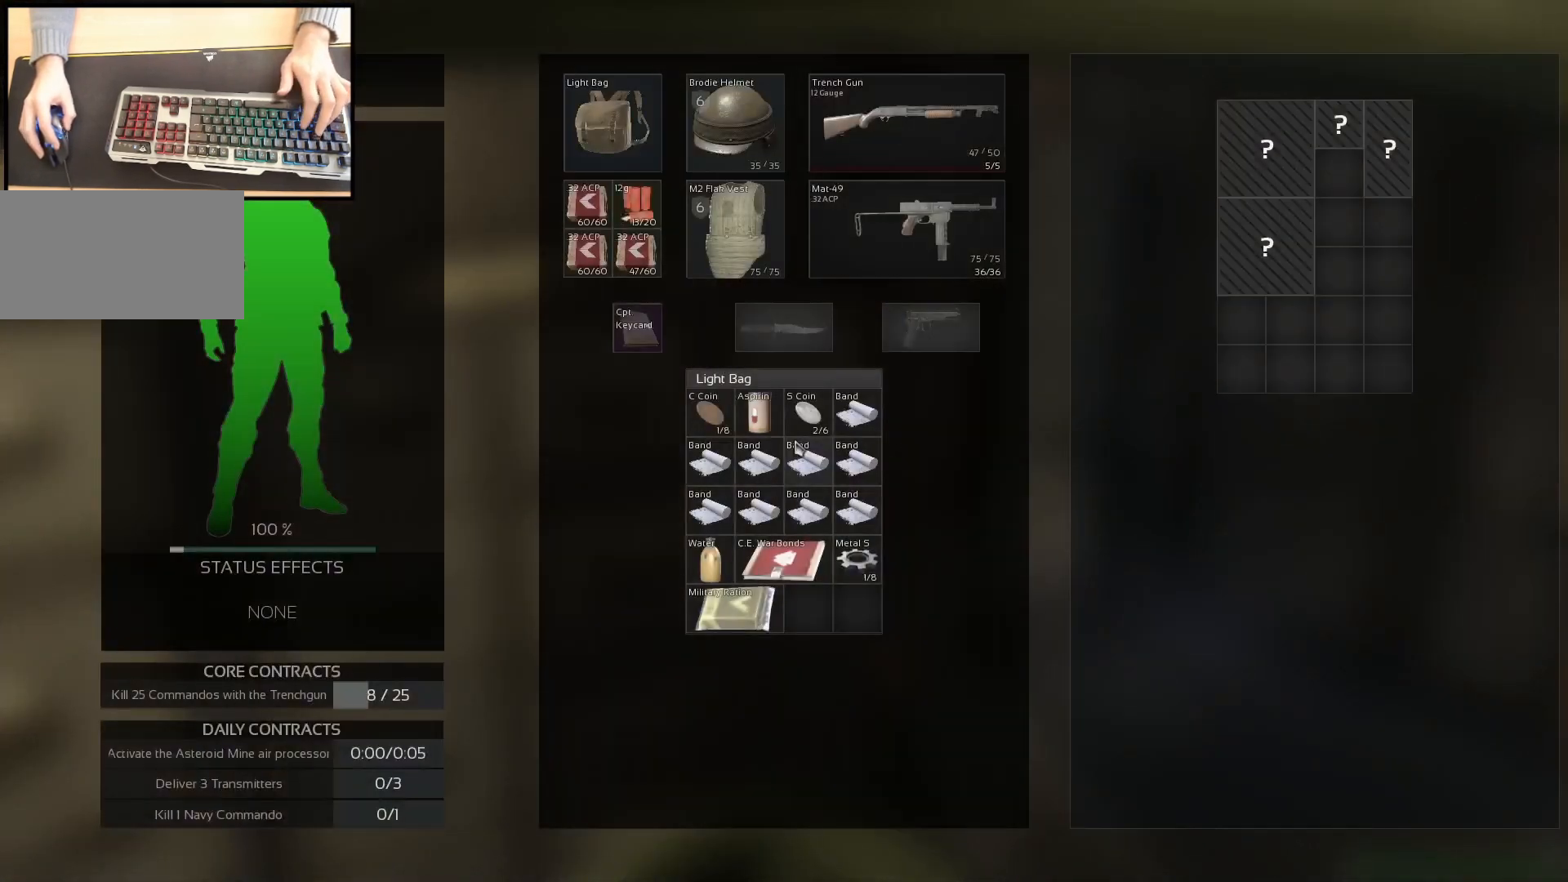
{"keys": [], "mouse": [], "events": [[417, "mouse_left", "down"], [467, "mouse_left", "up"]]}
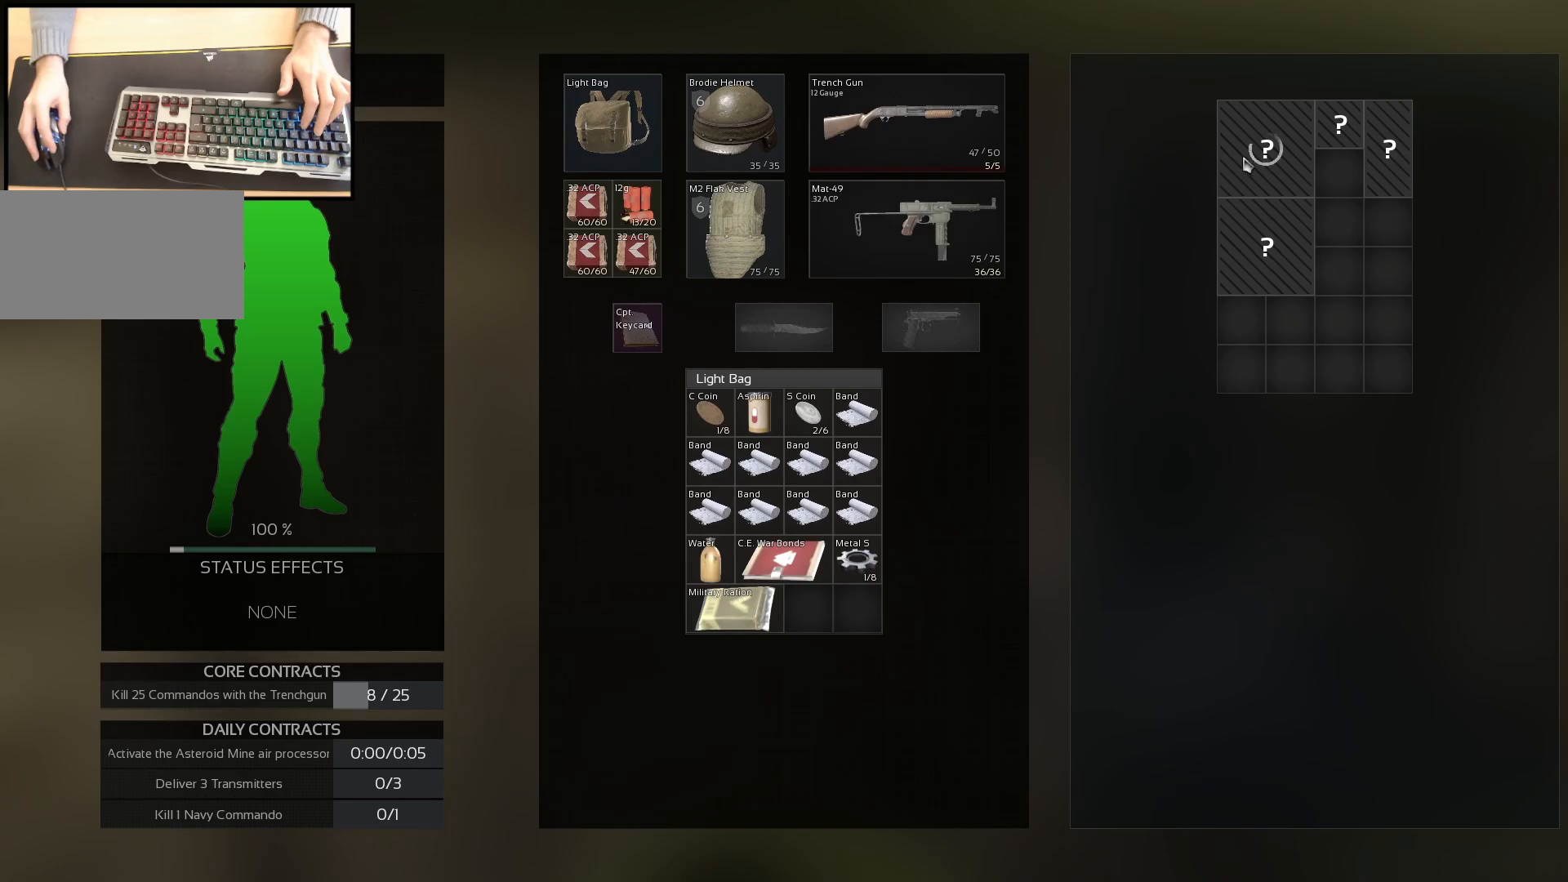
{"keys": [], "mouse": [], "events": [[100, "mouse_left", "down"], [167, "mouse_left", "up"], [384, "mouse_left", "down"], [450, "mouse_left", "up"]]}
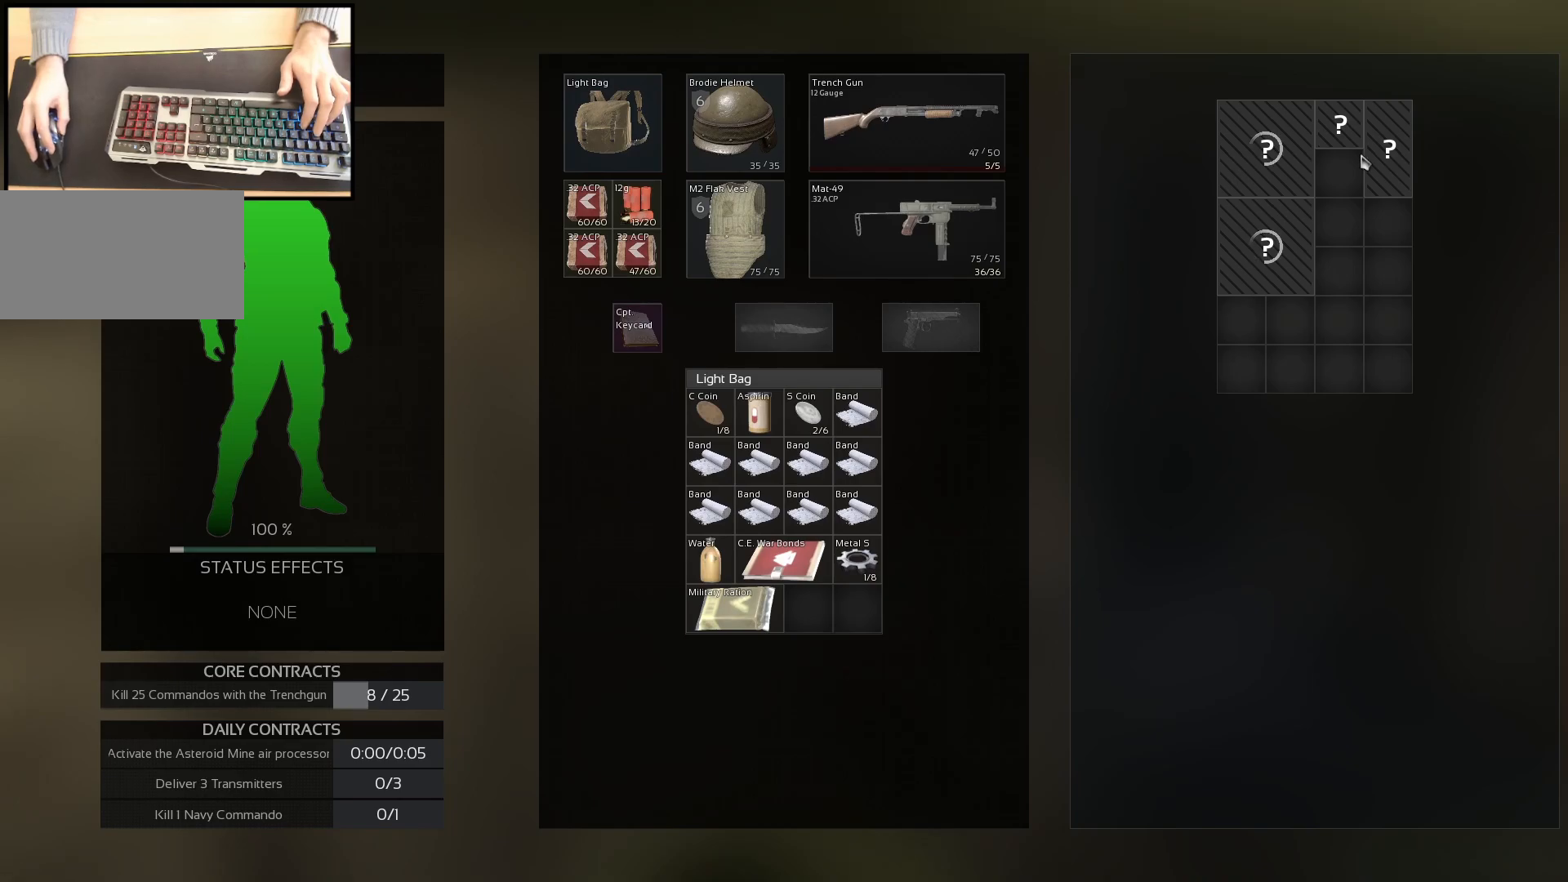
{"keys": [], "mouse": [], "events": [[167, "mouse_left", "down"], [234, "mouse_left", "up"], [384, "mouse_left", "down"], [468, "mouse_left", "up"]]}
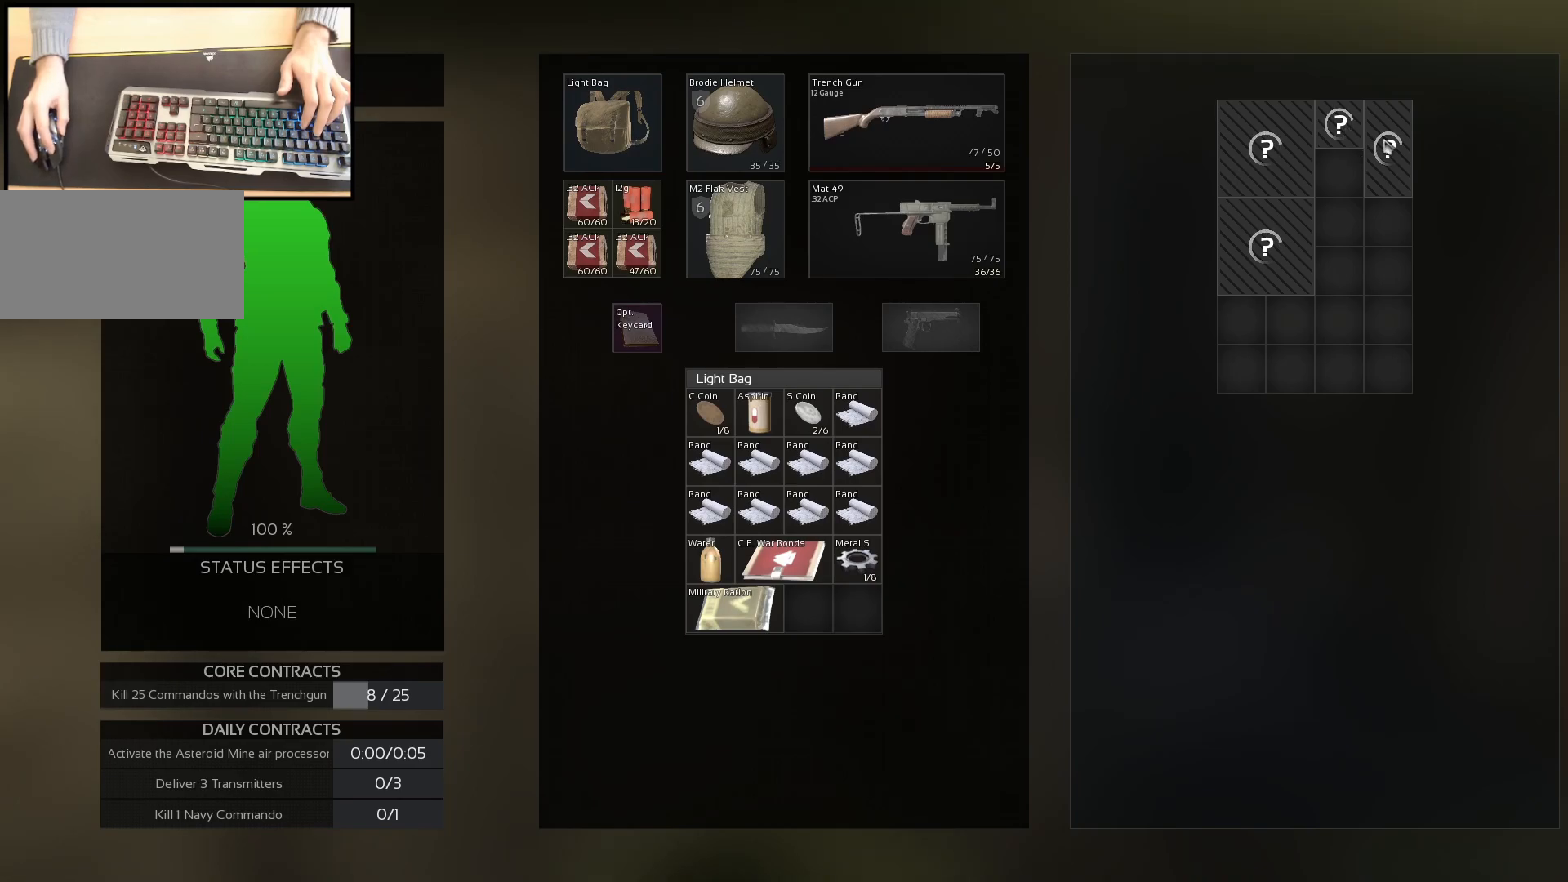
{"keys": [], "mouse": [], "events": []}
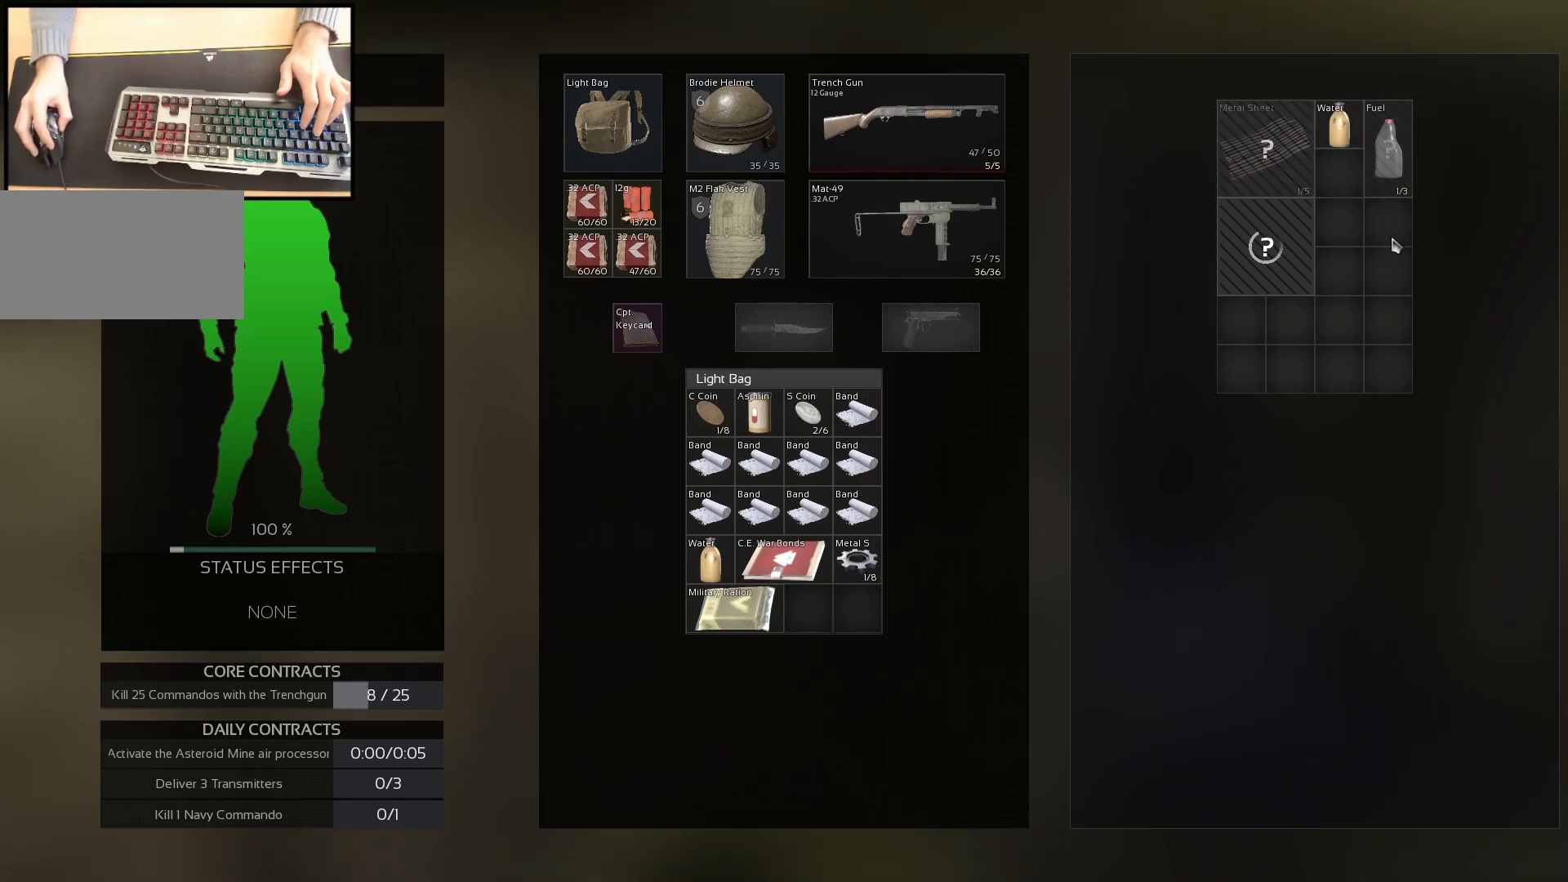
{"keys": [], "mouse": [], "events": []}
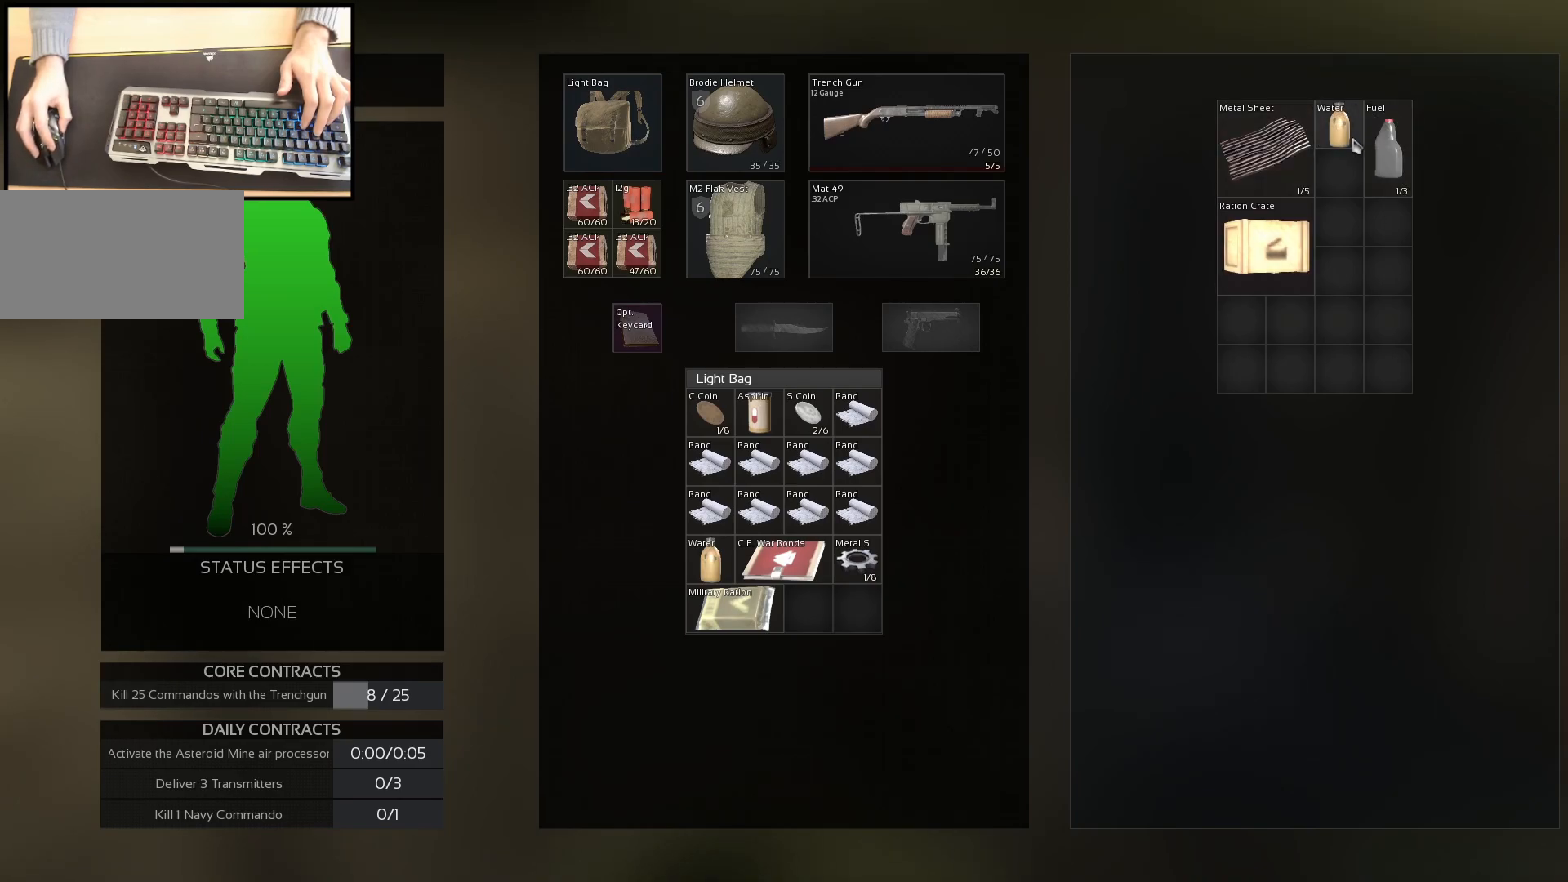
{"keys": ["ctrl"], "mouse": ["left"], "events": [[233, "ctrl", "down"], [467, "mouse_left", "down"]]}
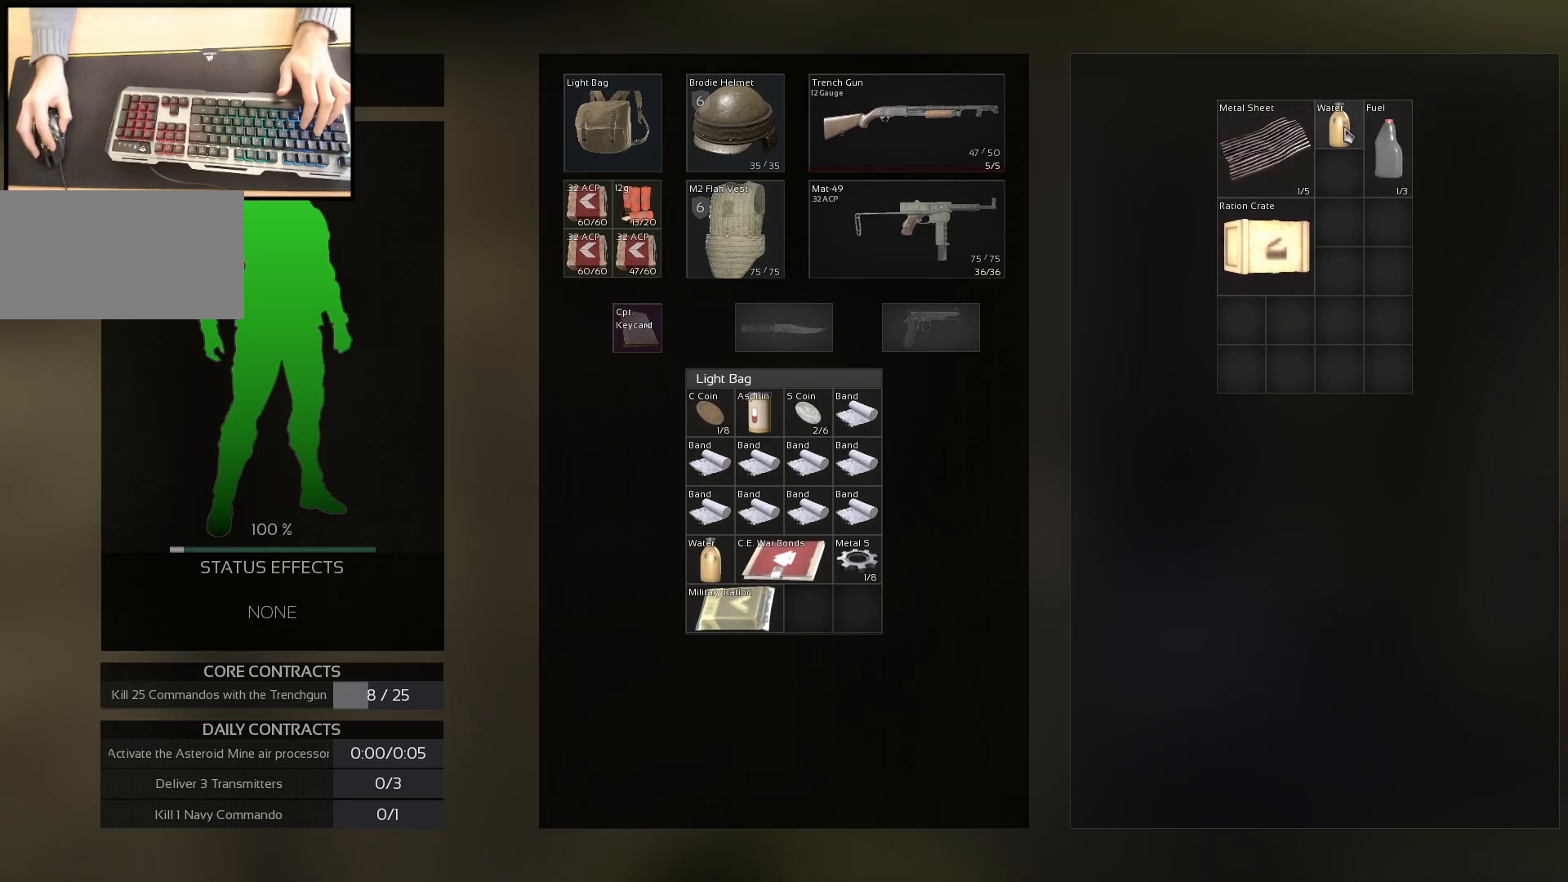
{"keys": ["ctrl"], "mouse": [], "events": [[34, "mouse_left", "up"]]}
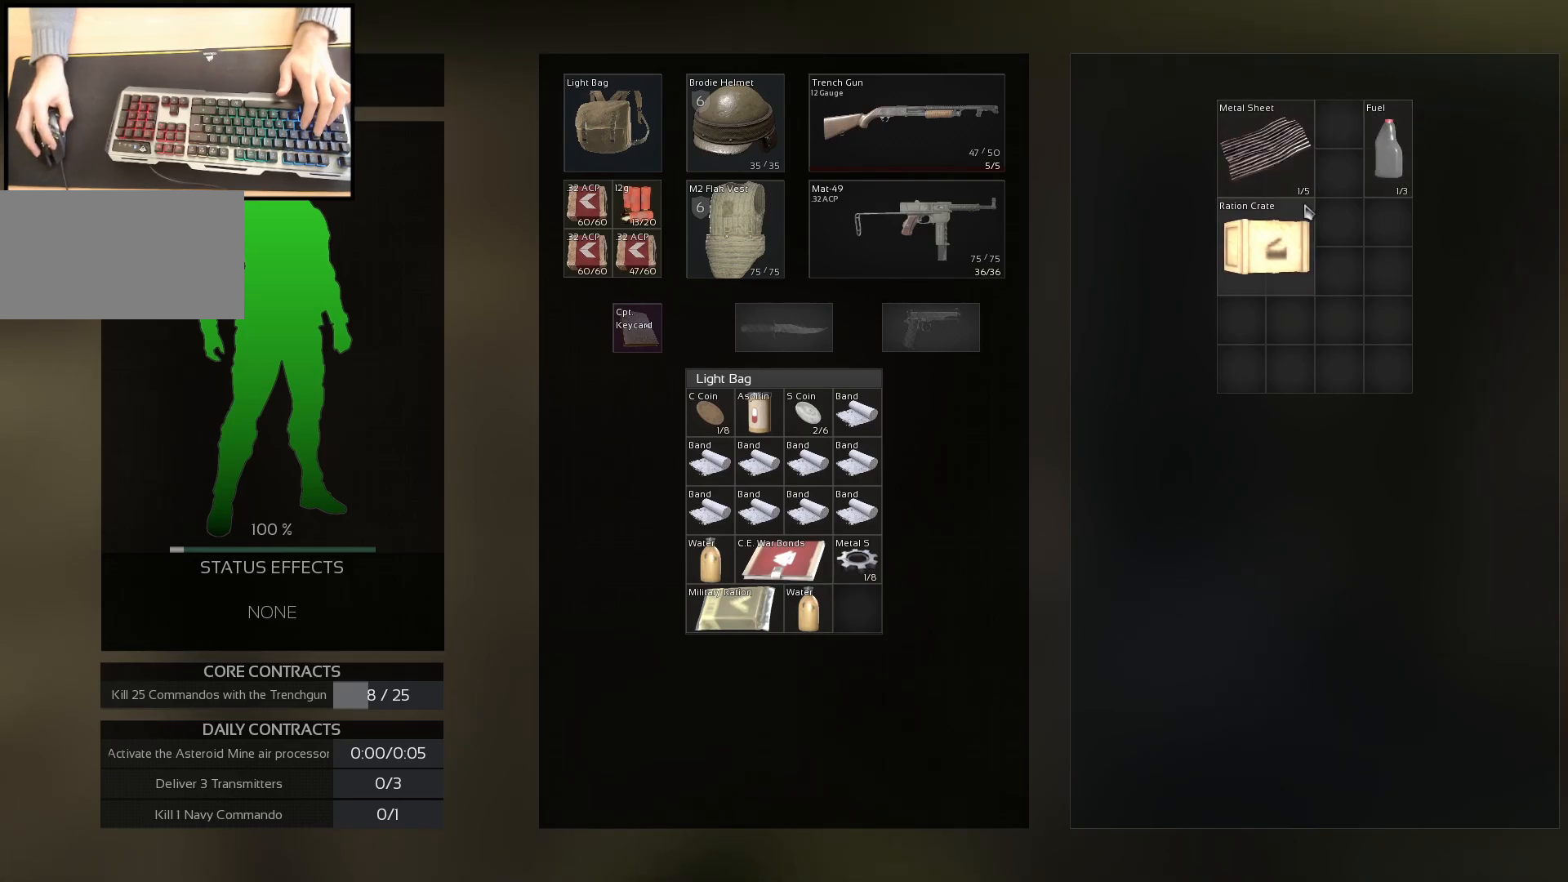
{"keys": [], "mouse": [], "events": [[33, "ctrl", "up"]]}
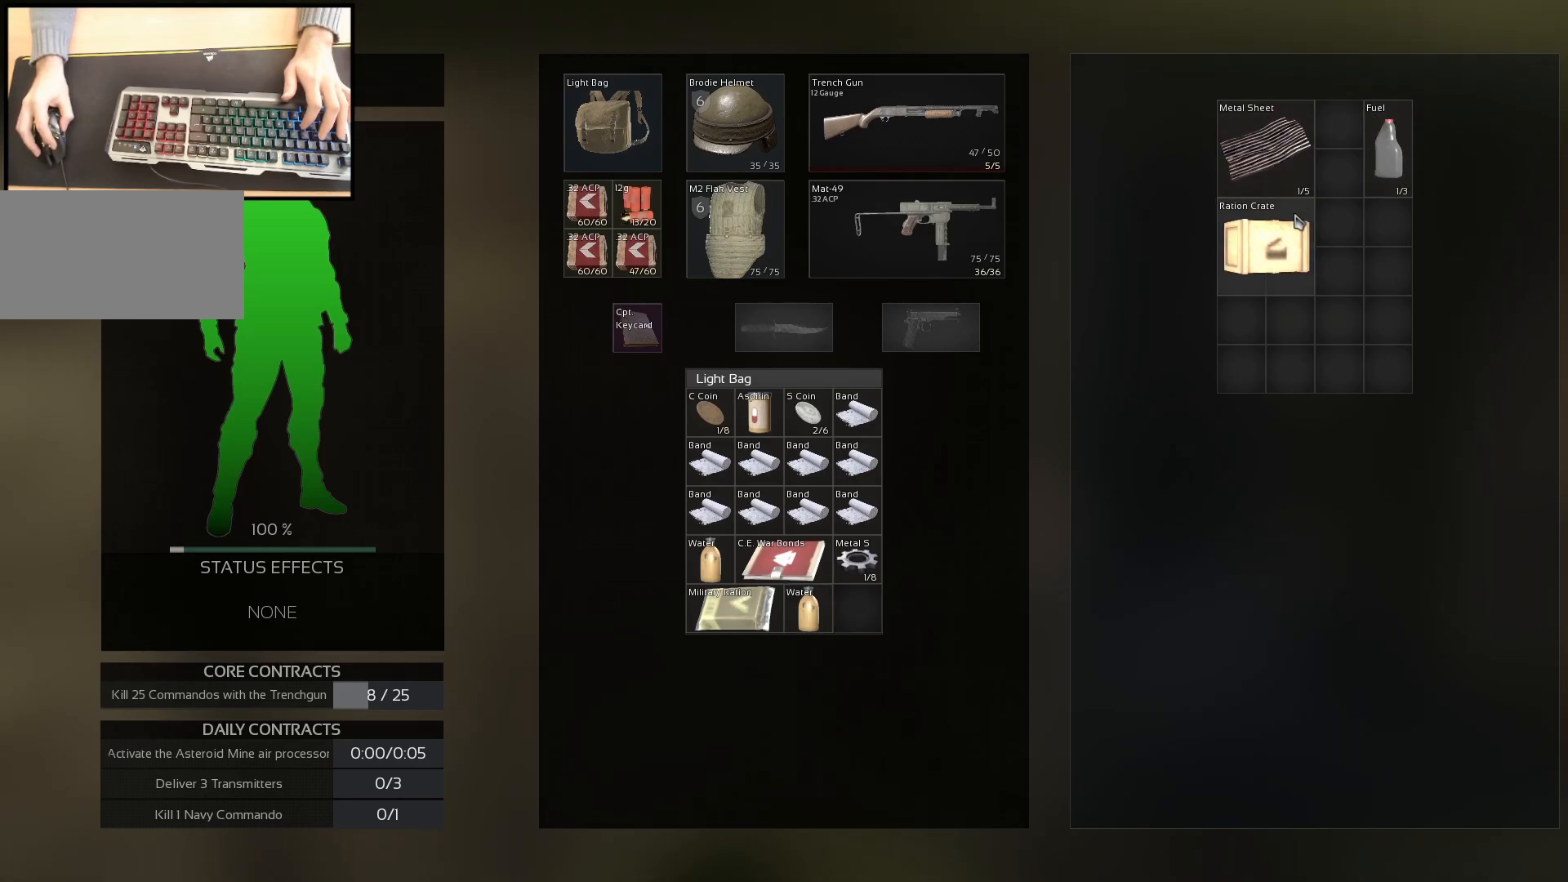
{"keys": [], "mouse": [], "events": []}
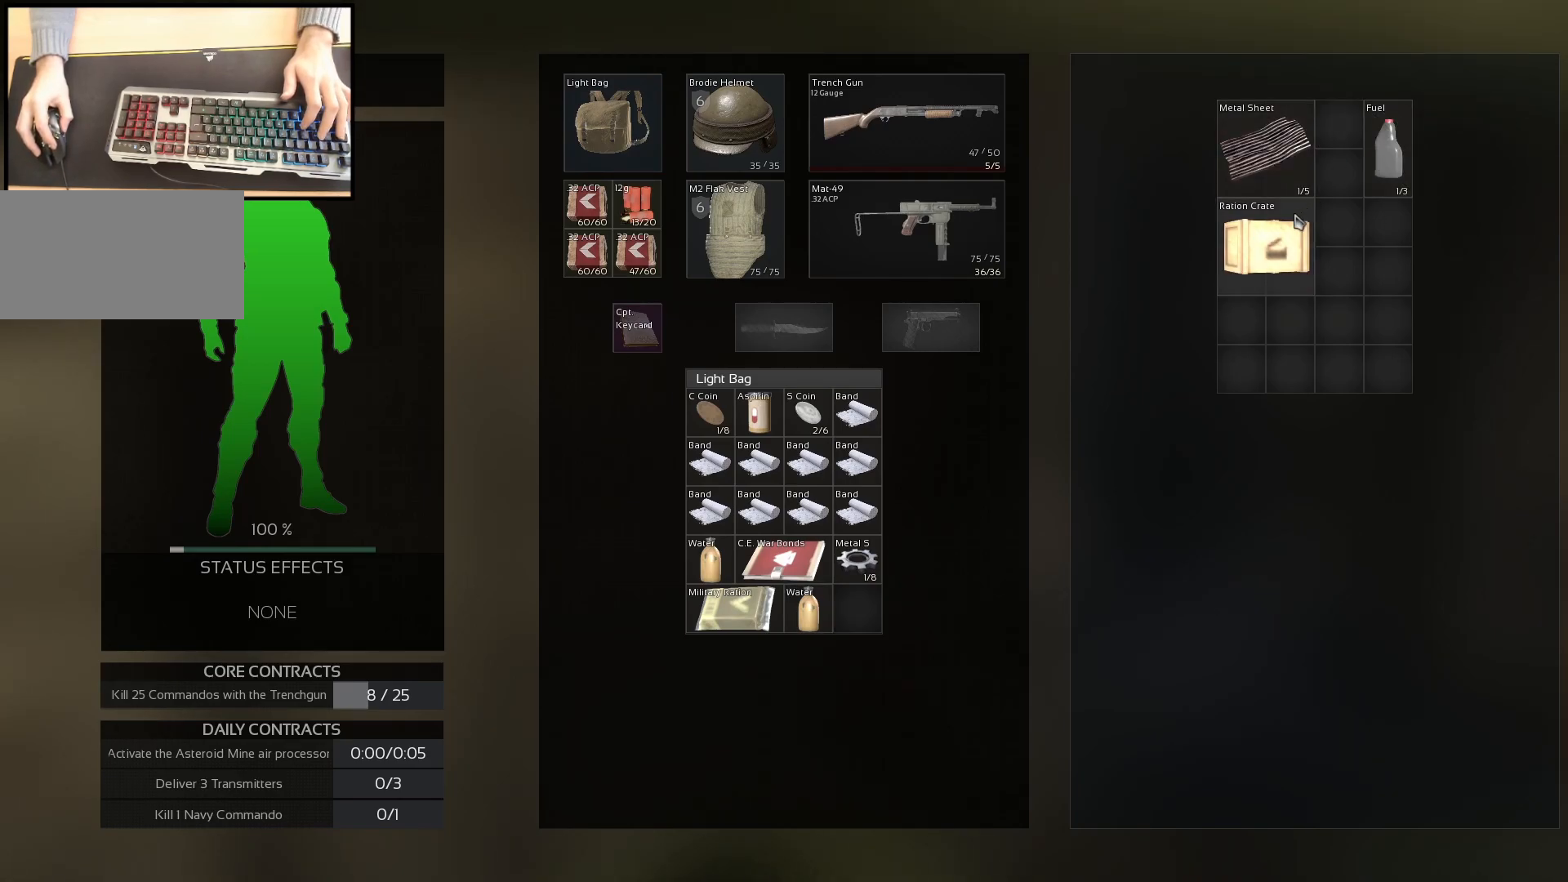
{"keys": ["a", "w"], "mouse": [], "events": [[367, "a", "down"], [500, "w", "down"]]}
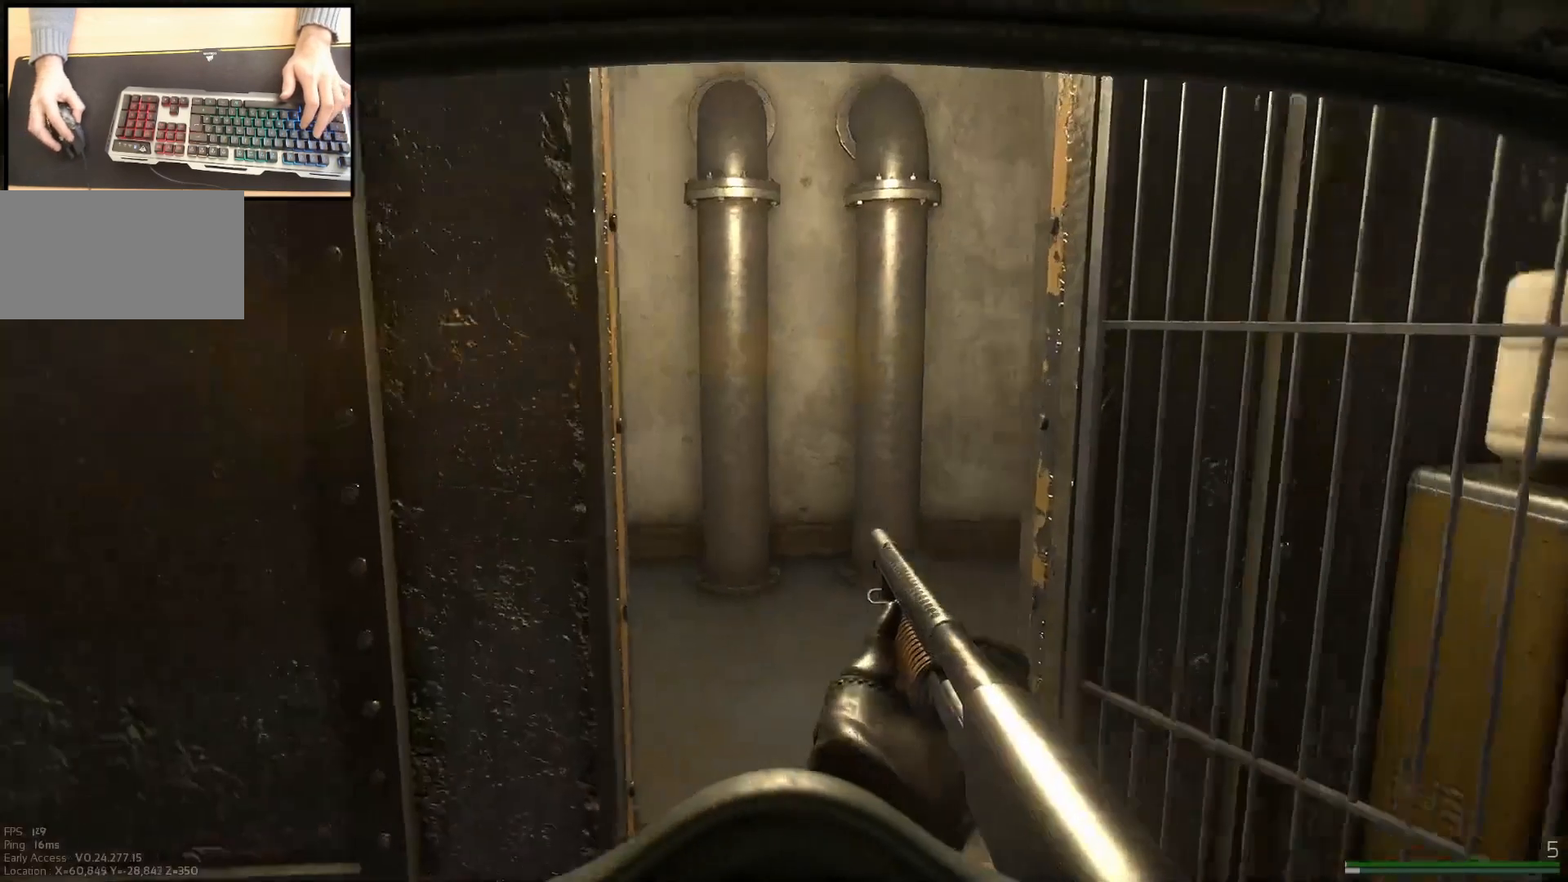
{"keys": ["shift", "w"], "mouse": [], "events": [[84, "a", "up"], [167, "d", "down"], [334, "d", "up"], [401, "shift", "down"]]}
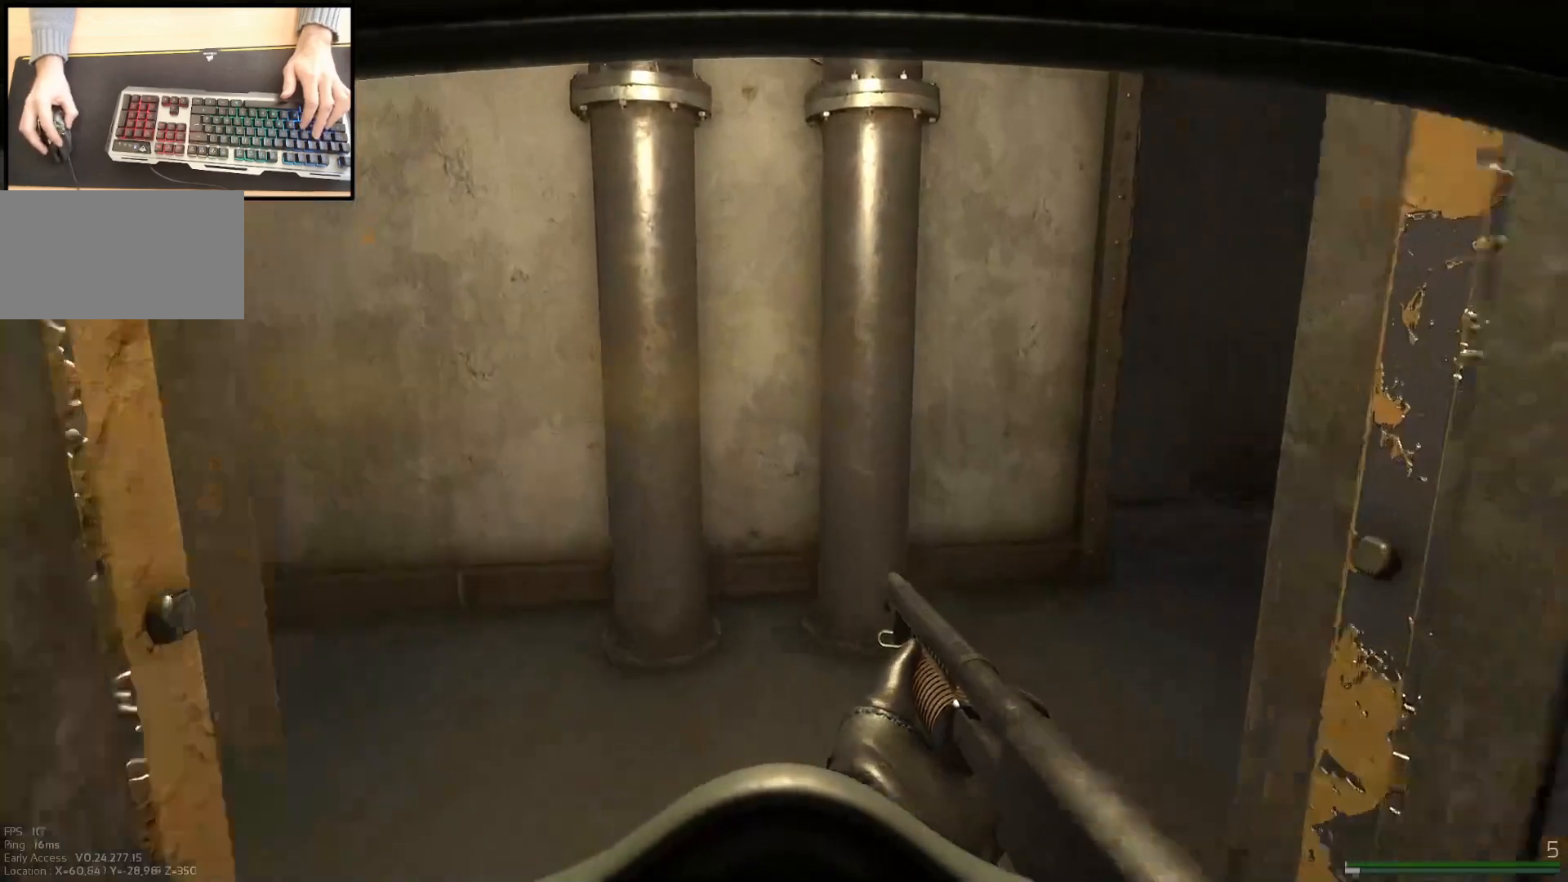
{"keys": ["d"], "mouse": [], "events": [[67, "d", "down"], [133, "shift", "up"], [183, "w", "up"]]}
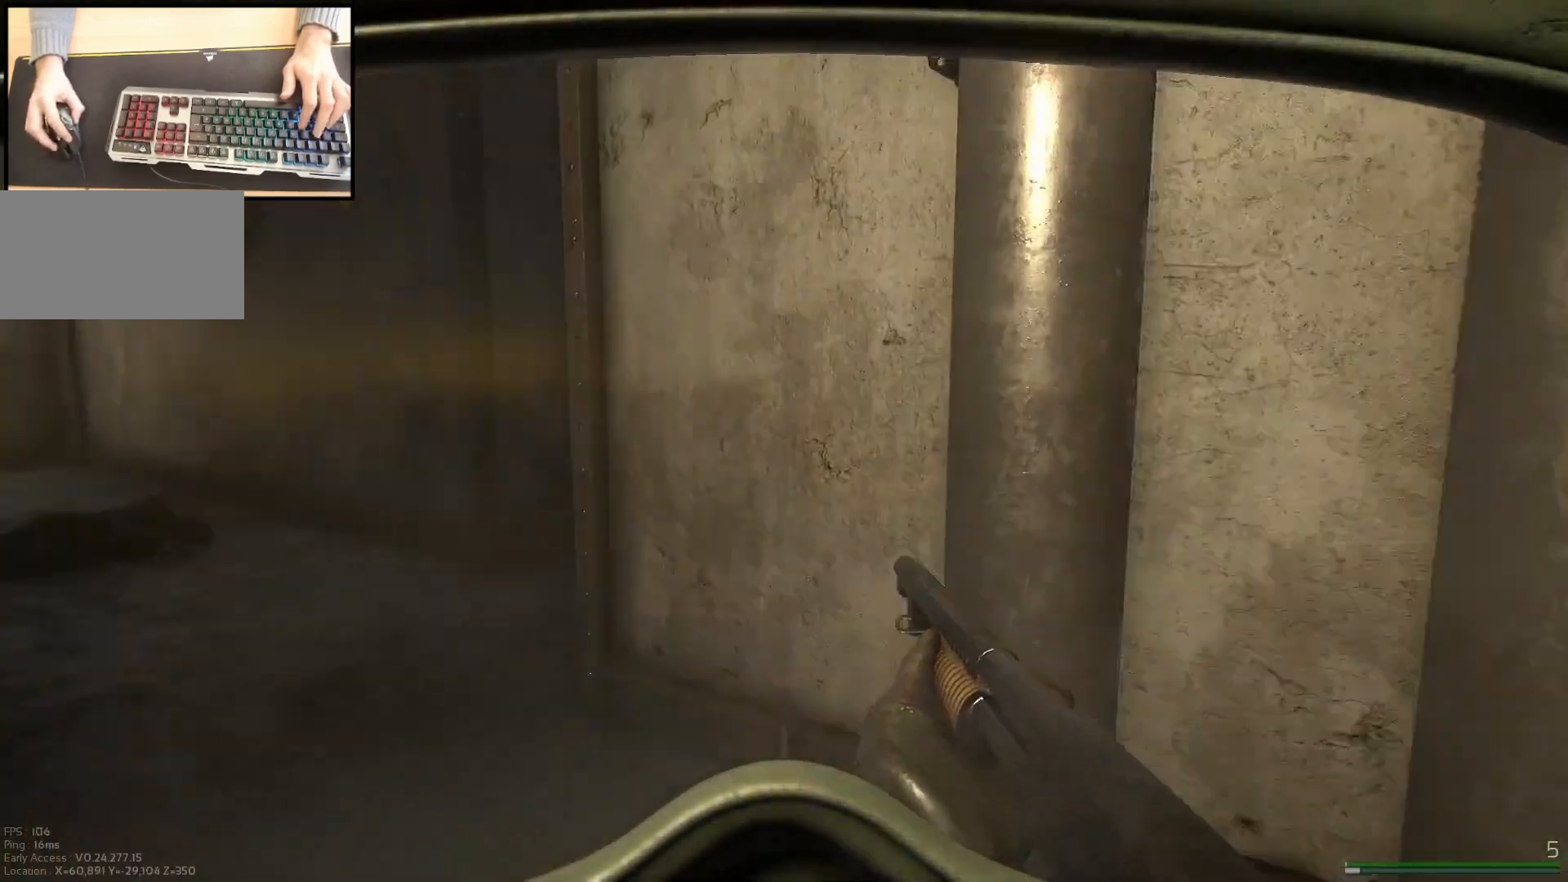
{"keys": ["w"], "mouse": [], "events": [[34, "w", "down"], [367, "d", "up"]]}
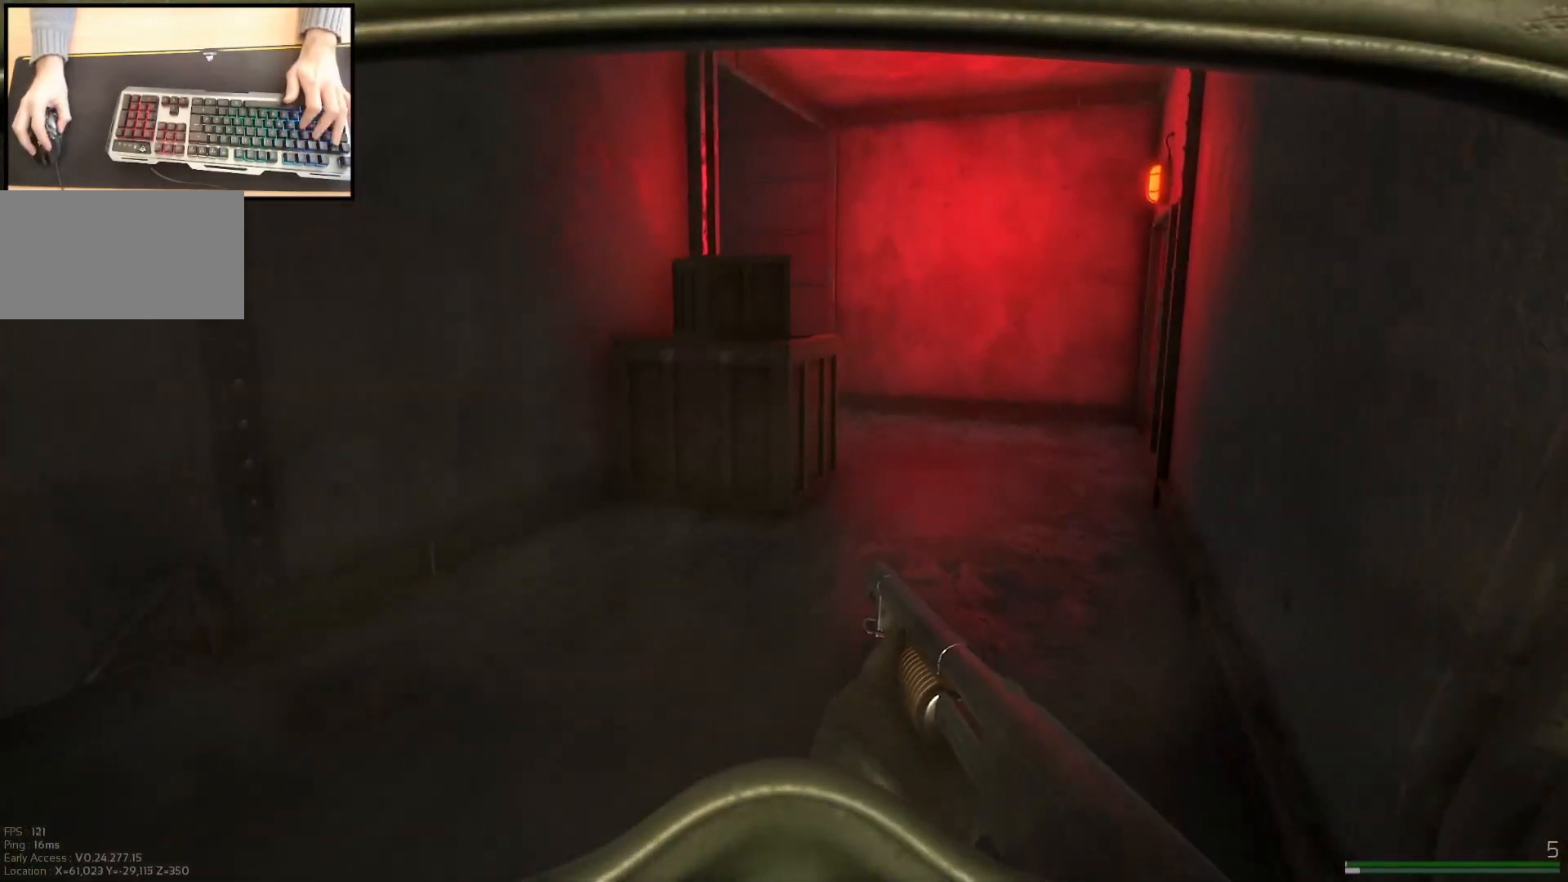
{"keys": ["shift", "w"], "mouse": [], "events": [[334, "shift", "down"]]}
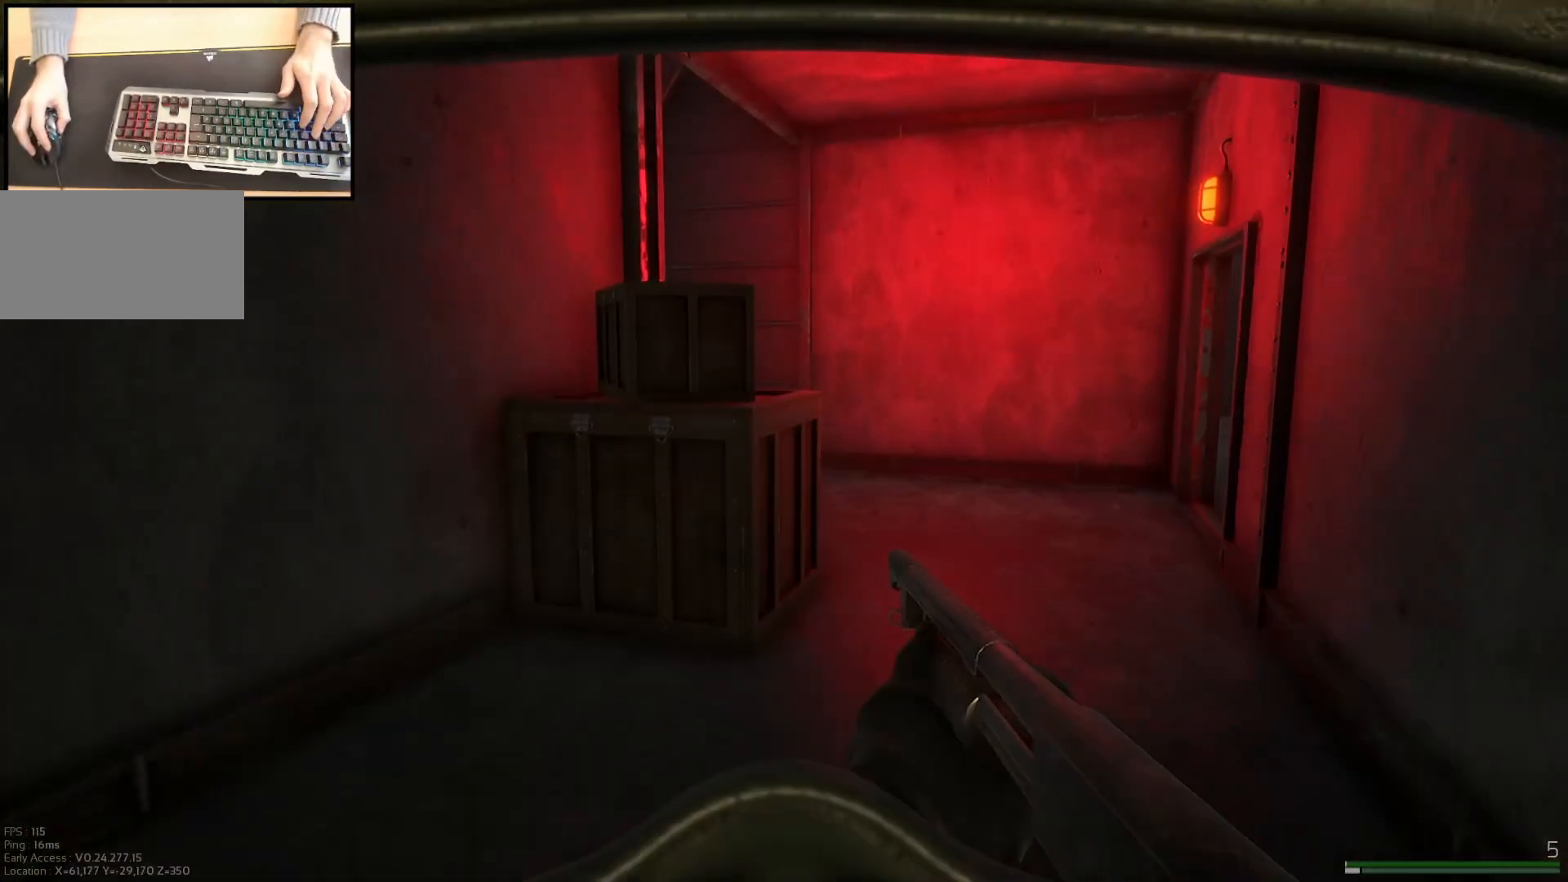
{"keys": ["shift", "w"], "mouse": [], "events": [[151, "d", "down"], [334, "d", "up"]]}
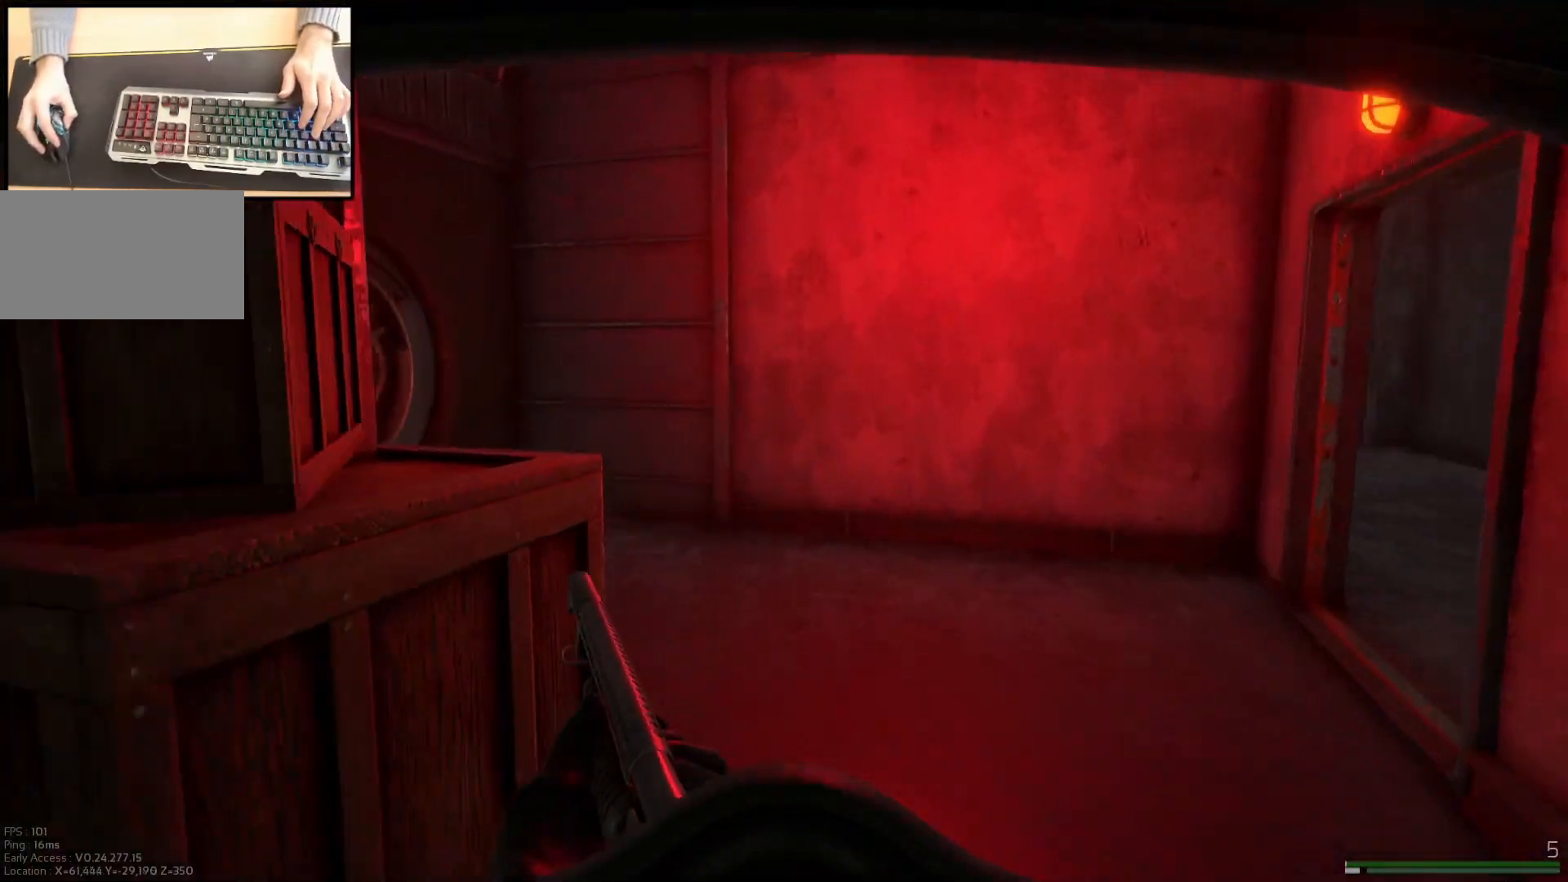
{"keys": ["a", "shift", "w"], "mouse": [], "events": [[217, "a", "down"]]}
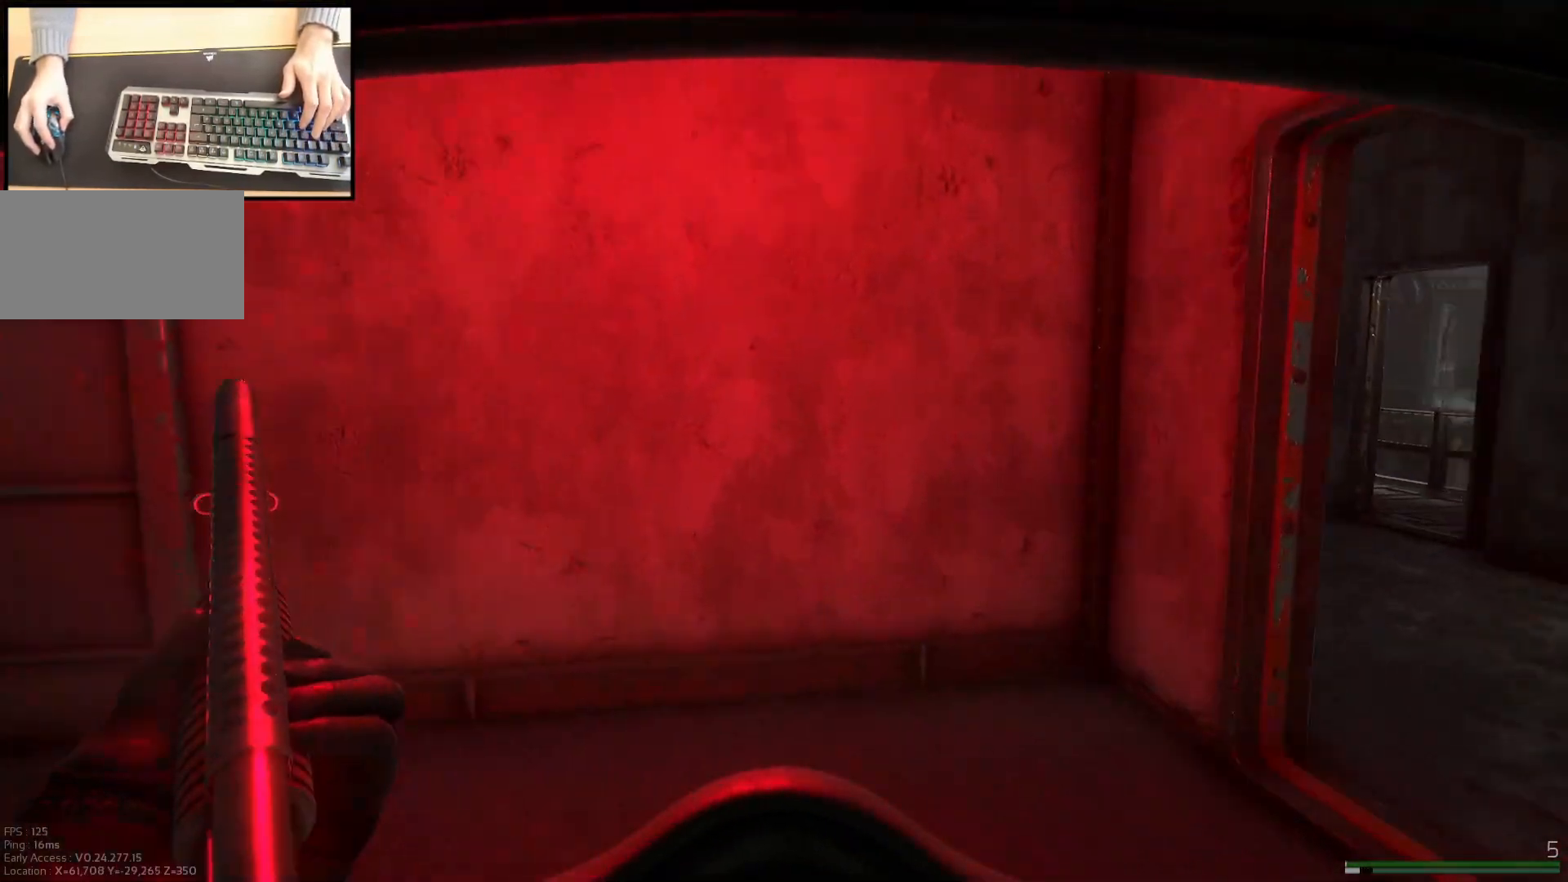
{"keys": ["shift", "w"], "mouse": [], "events": [[84, "a", "up"]]}
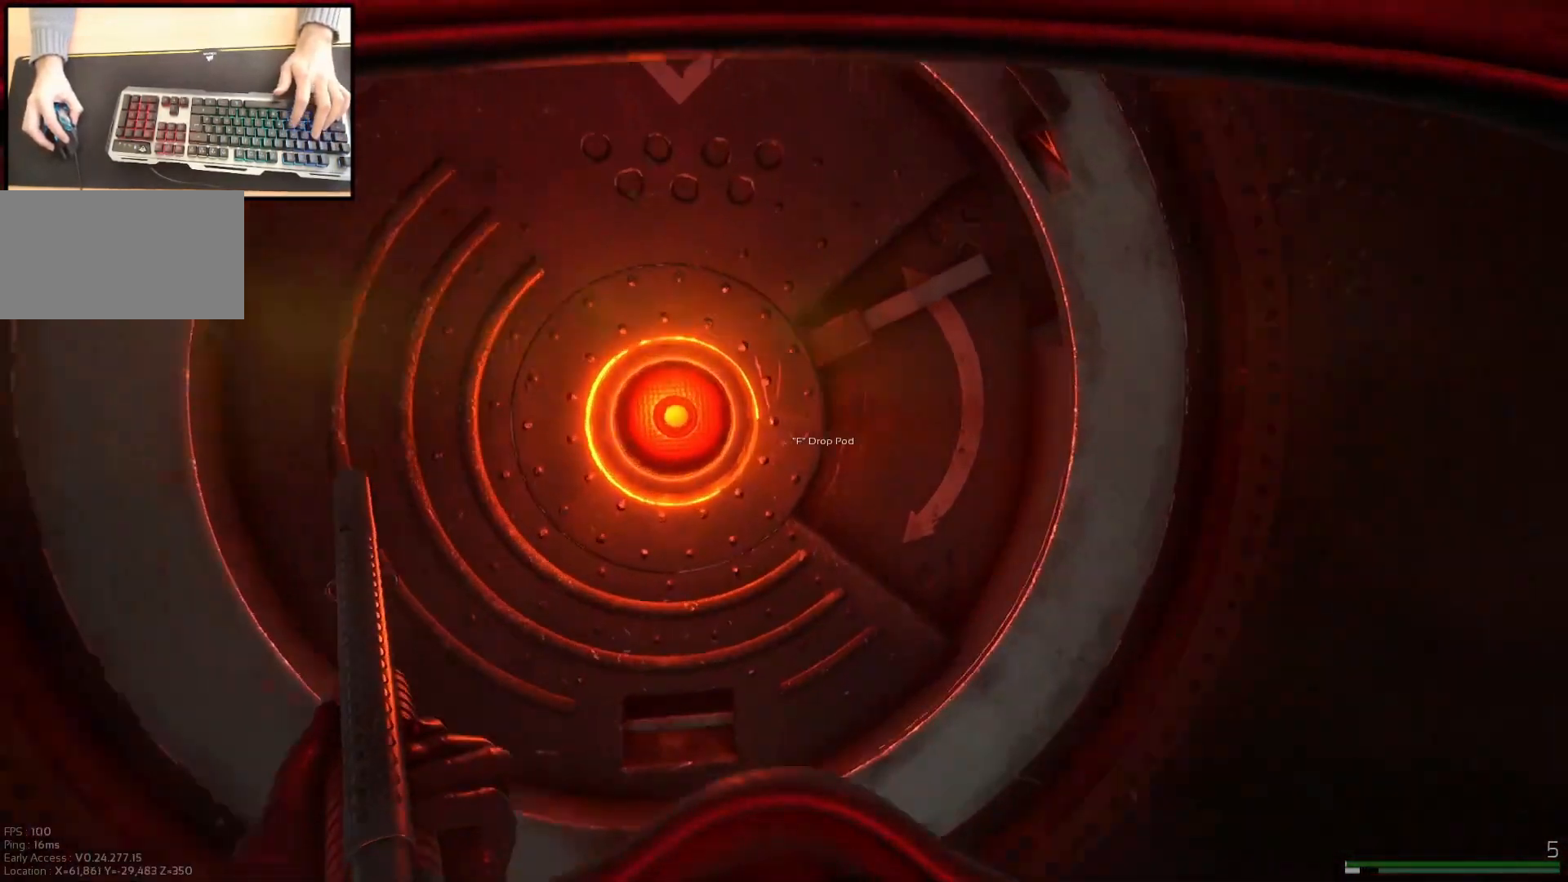
{"keys": [], "mouse": [], "events": [[83, "shift", "up"], [117, "w", "up"]]}
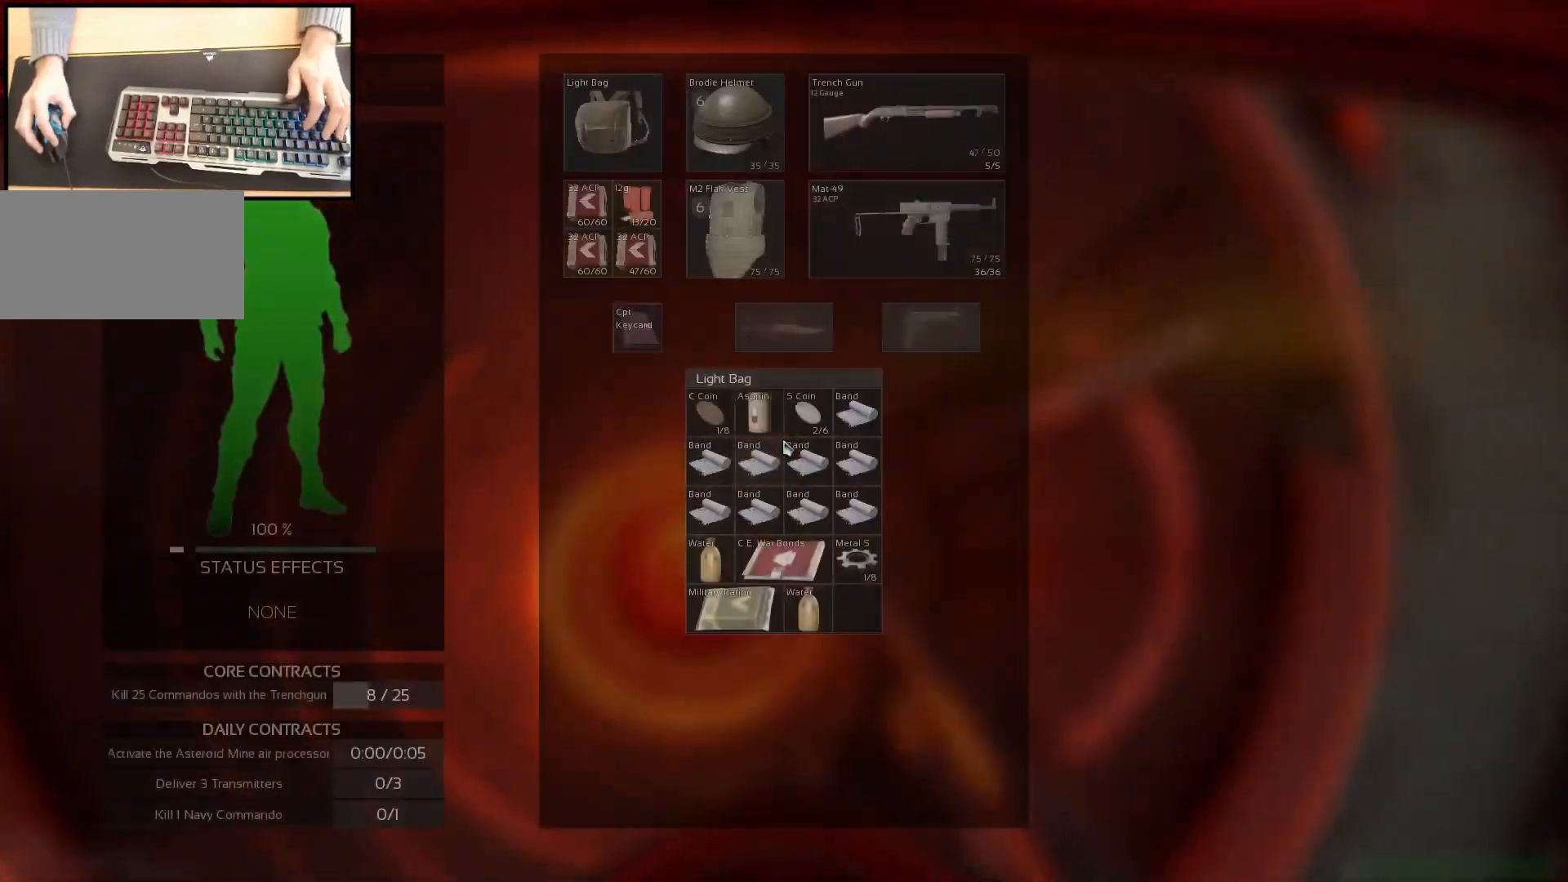
{"keys": [], "mouse": [], "events": []}
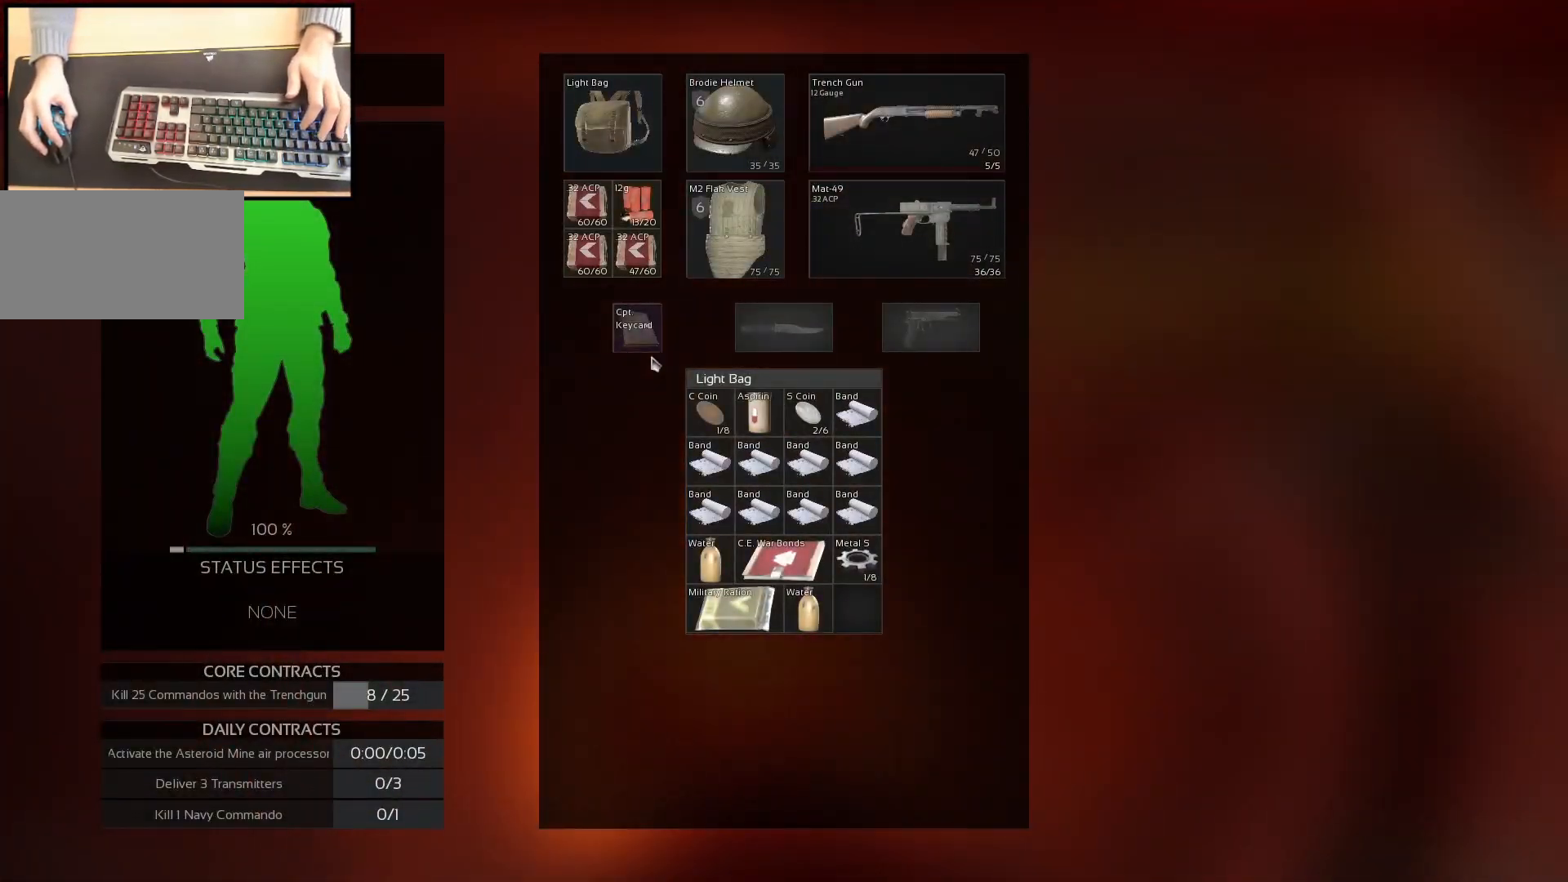
{"keys": [], "mouse": ["left"], "events": [[217, "mouse_left", "down"]]}
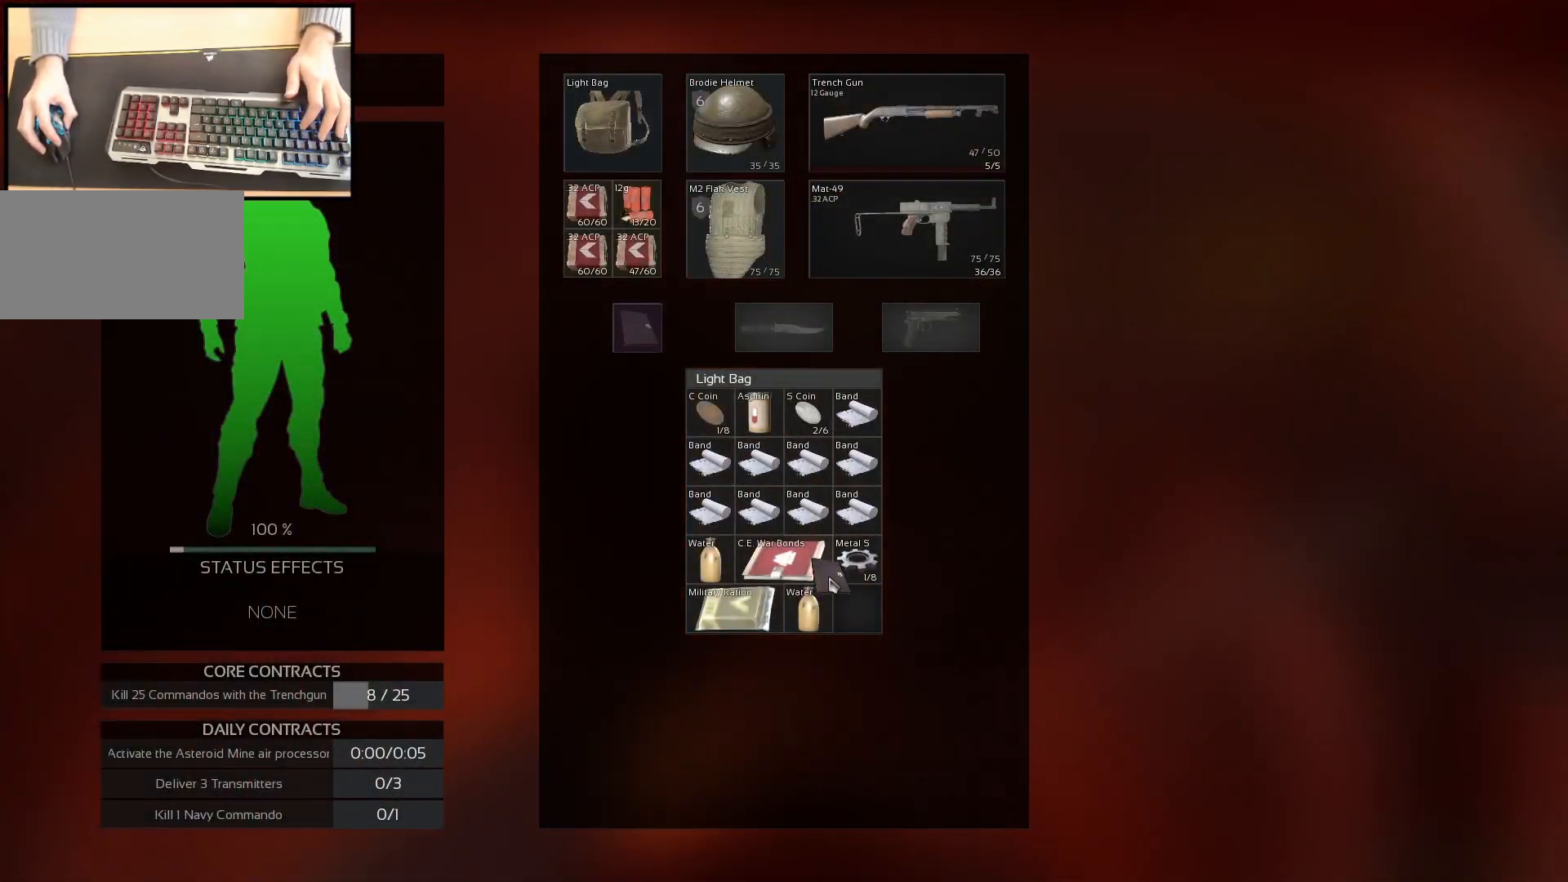
{"keys": [], "mouse": [], "events": [[400, "mouse_left", "up"]]}